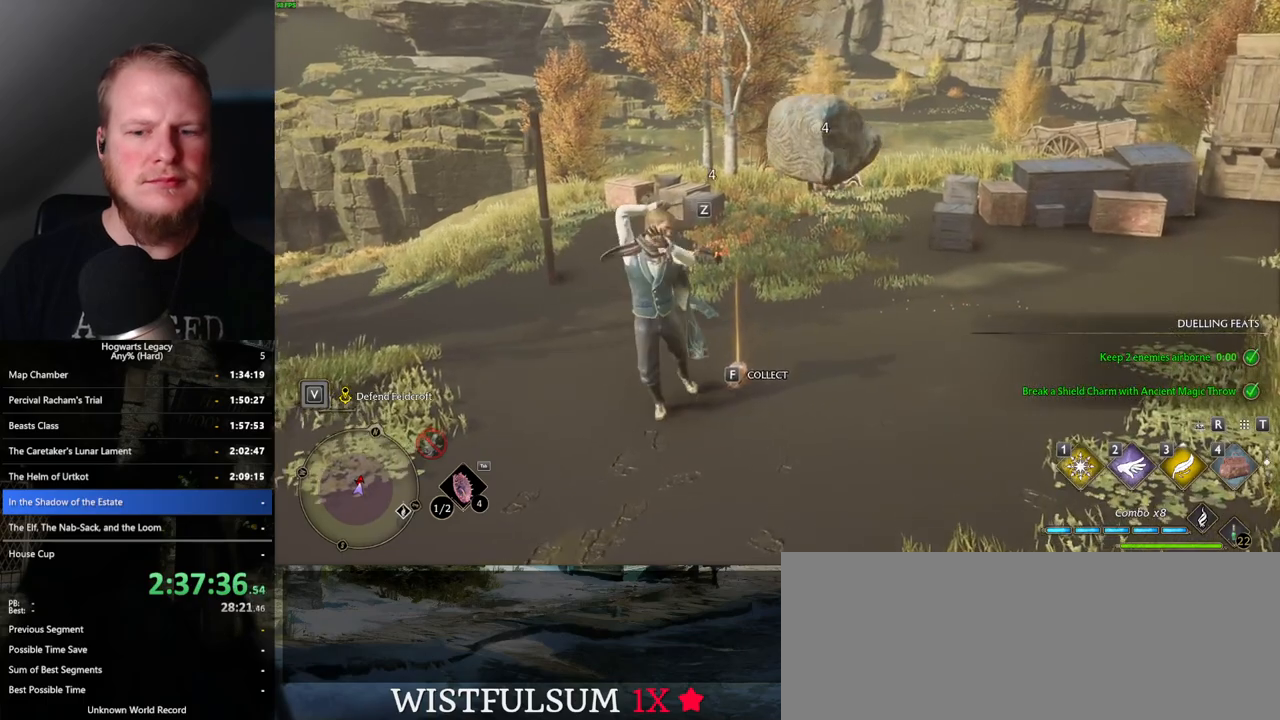
Gameplay with keyboard and mouse; each line is a JSON object with the keys and mouse buttons held at the frame after it. "events" lists presses ("down") and releases ("up") of ".", "/", "0", "1", "2", "3", "4", "5", "6", "7", "8", "9", "a", "alt_l", "alt_r", "b", "backslash", "backspace", "c", "caps_lock", "comma", "ctrl_l", "ctrl_r", "d", "e", "equals", "escape", "f", "f1", "f10", "f11", "f12", "f2", "f3", "f4", "f5", "f6", "f7", "f8", "f9", "g", "h", "i", "j", "k", "l", "lbracket", "m", "minus", "n", "o", "p", "q", "quote", "r", "rbracket", "return", "s", "semicolon", "shift_l", "shift_r", "space", "super", "t", "tab", "tilde", "u", "v", "w", "x", "y", "z", "mouse_left", "mouse_wheel", "mouse_right", "mouse_mb4" and "mouse_mb5" between this image and that frame as [ms after this image, input, new state], when the widget could be followed in between. "mouse_left", "mouse_wheel", "mouse_right", "mouse_mb4", "mouse_mb5" = the "left", "wheel", "right", "mb4", "mb5" buttons of the "mouse" list. No other keys are recorded. "wheel" means that the mouse wheel is clicked or scrolled. Mouse movement is not recorded.
{"keys": ["w"], "mouse": [], "events": [[433, "mouse_wheel", "down"], [450, "mouse_wheel", "up"]]}
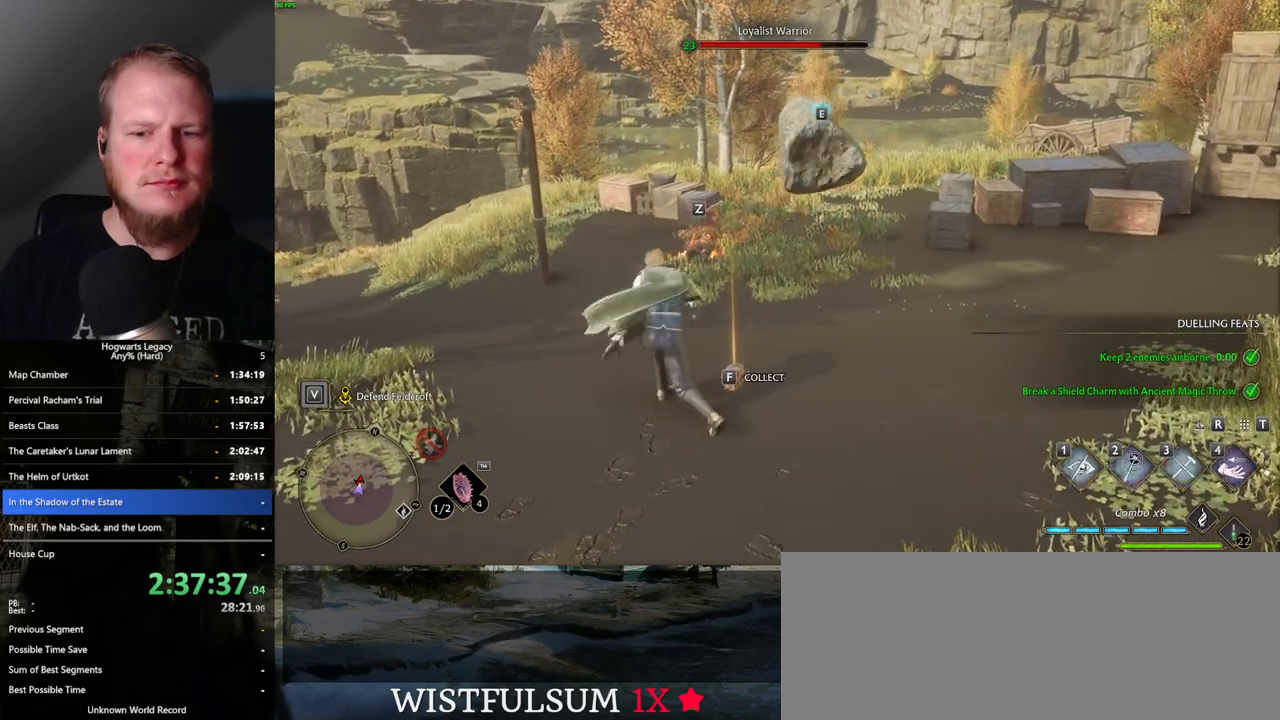
{"keys": ["w"], "mouse": [], "events": [[83, "mouse_wheel", "down"], [100, "mouse_wheel", "up"]]}
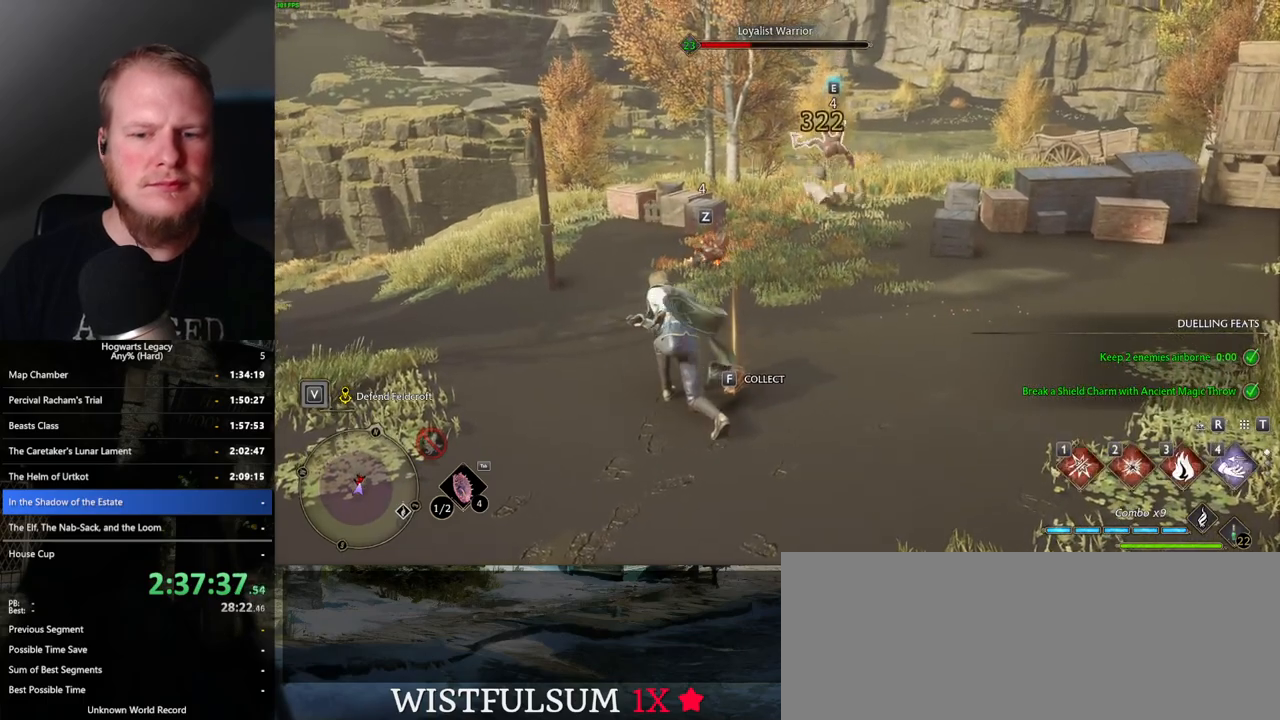
{"keys": ["w"], "mouse": [], "events": [[167, "1", "down"], [283, "1", "up"]]}
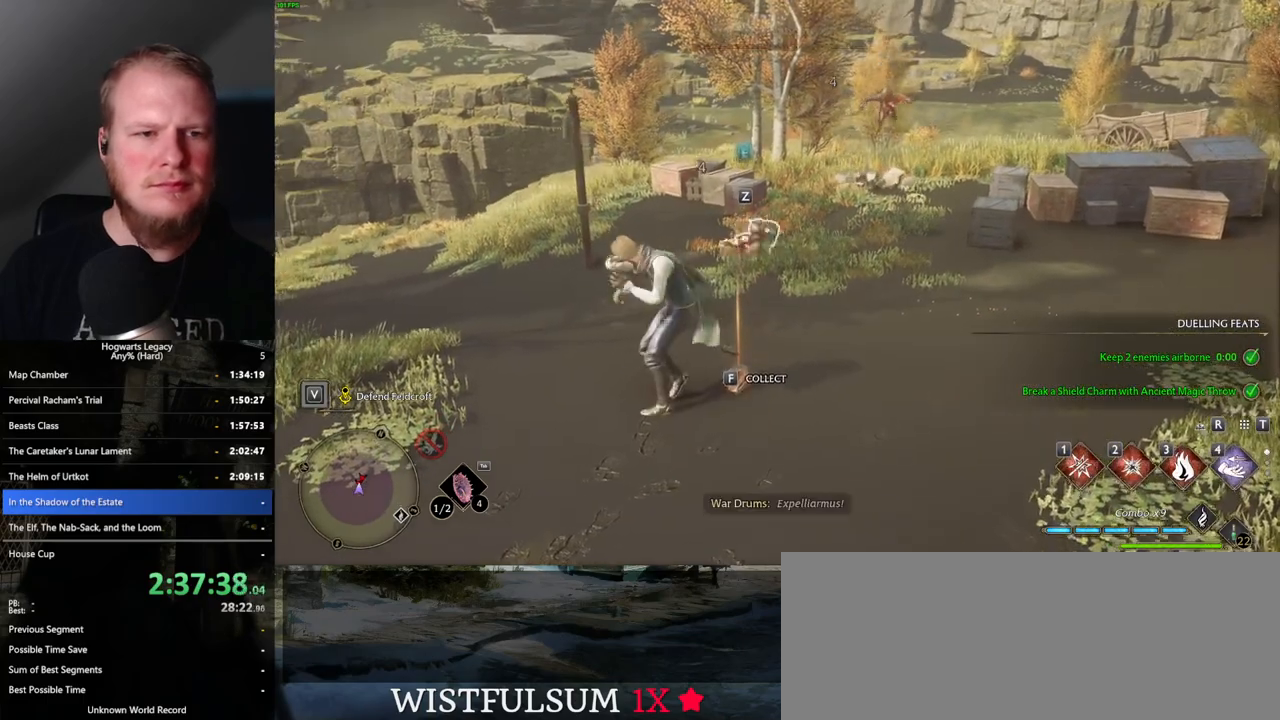
{"keys": ["w", "z"], "mouse": [], "events": [[250, "z", "down"], [367, "z", "up"], [467, "z", "down"]]}
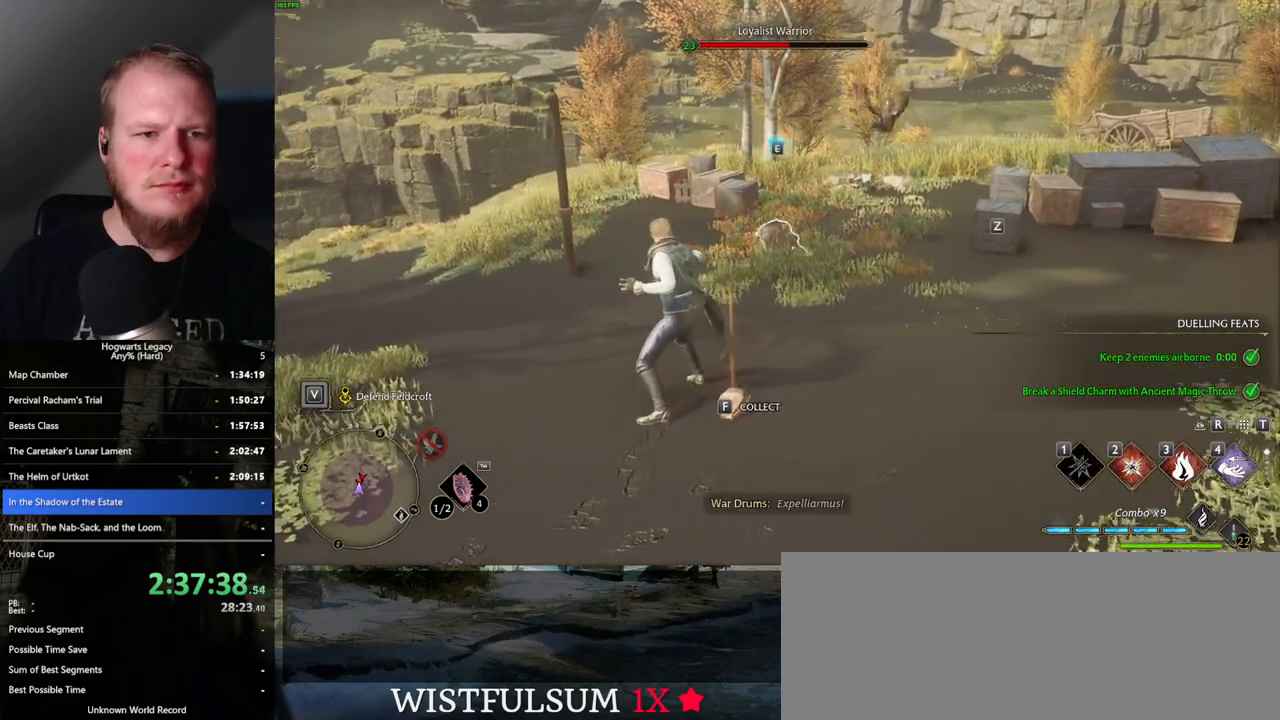
{"keys": ["w"], "mouse": [], "events": [[100, "z", "up"]]}
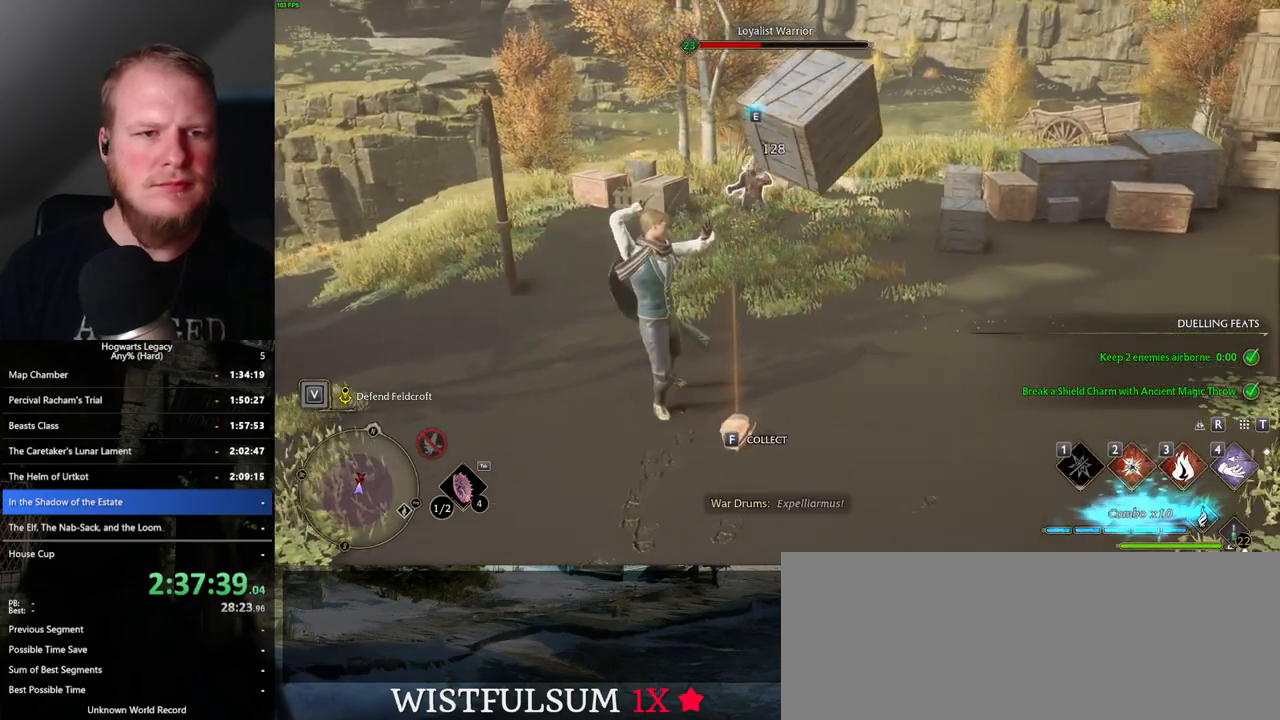
{"keys": ["2", "w"], "mouse": [], "events": [[450, "2", "down"]]}
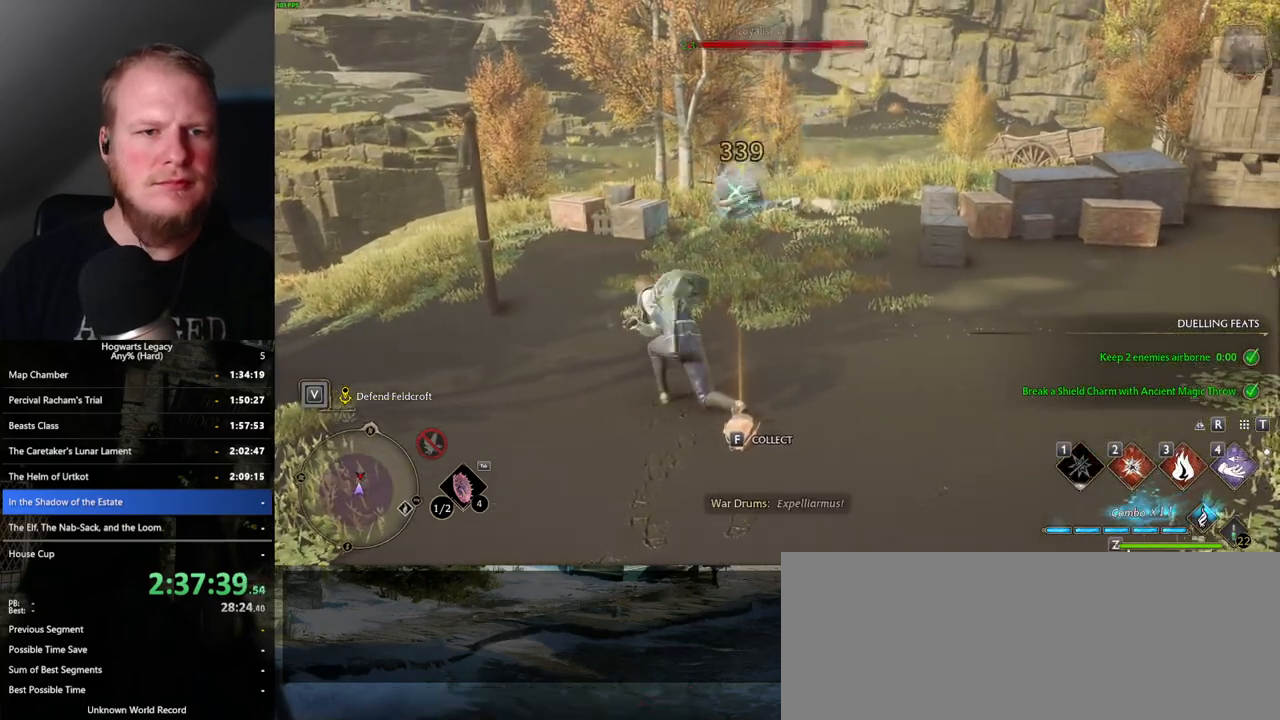
{"keys": ["w"], "mouse": [], "events": [[83, "2", "up"]]}
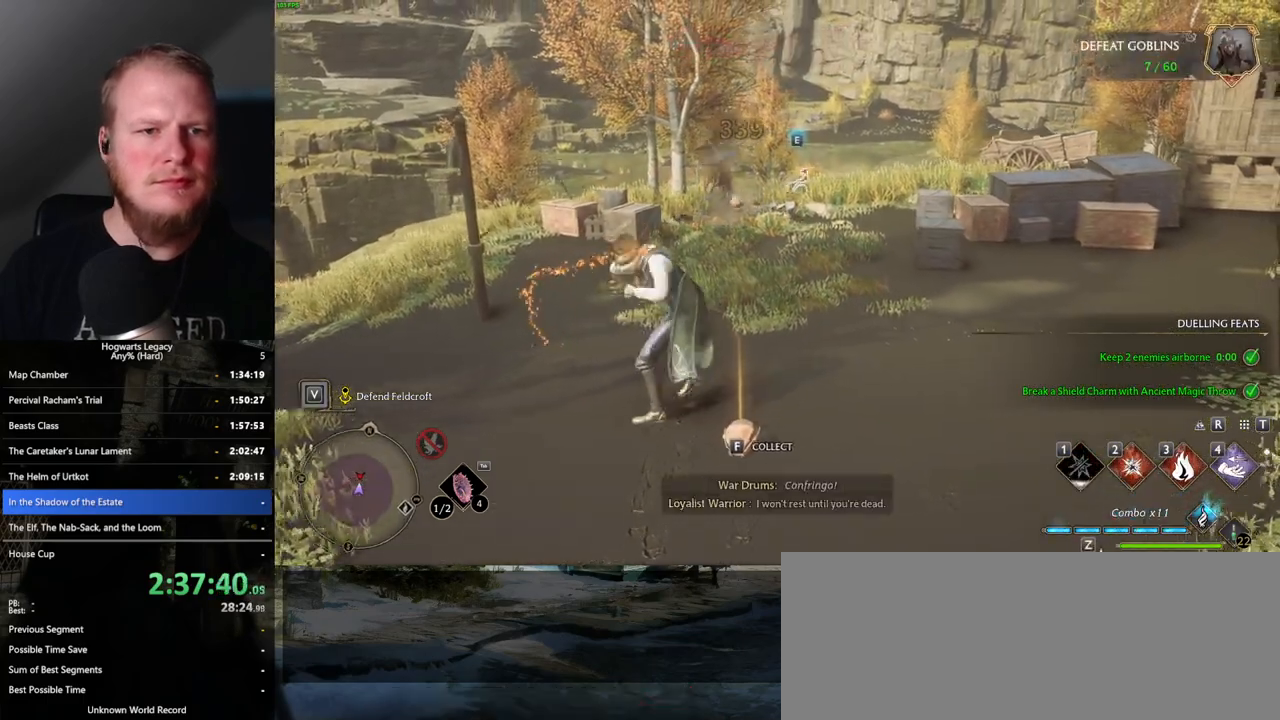
{"keys": ["w"], "mouse": [], "events": []}
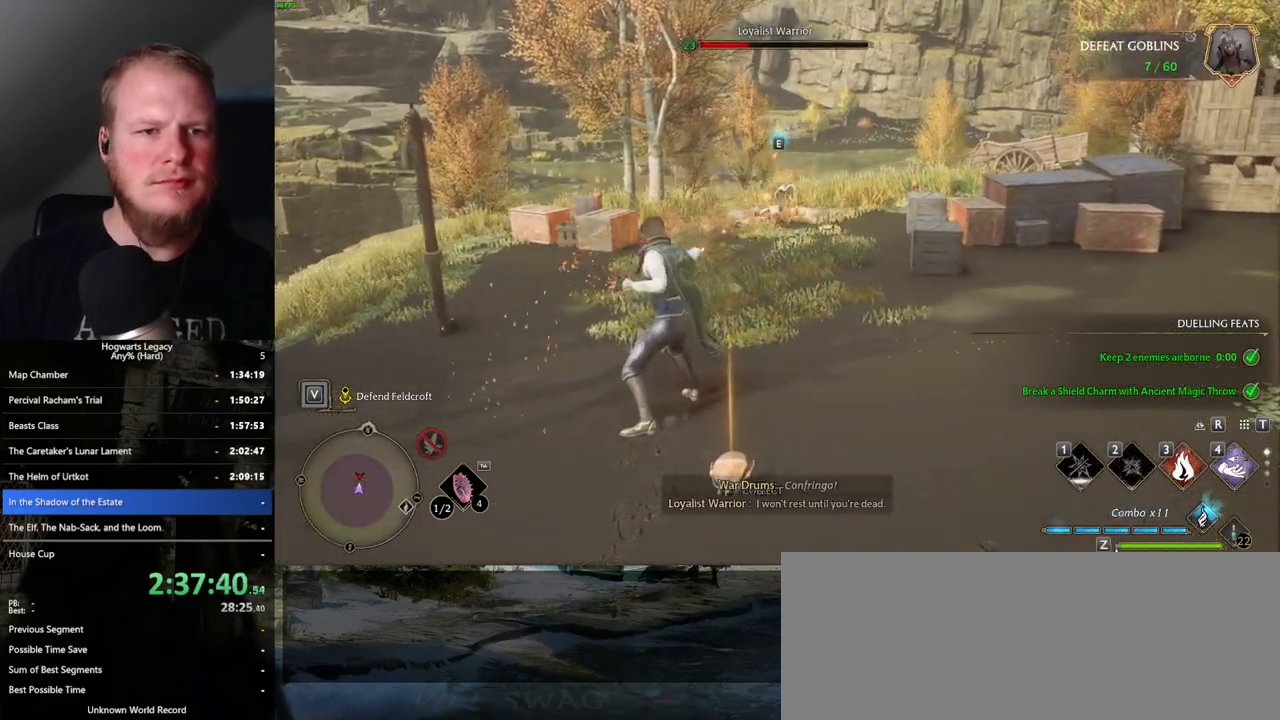
{"keys": ["space", "w"], "mouse": [], "events": [[267, "space", "down"]]}
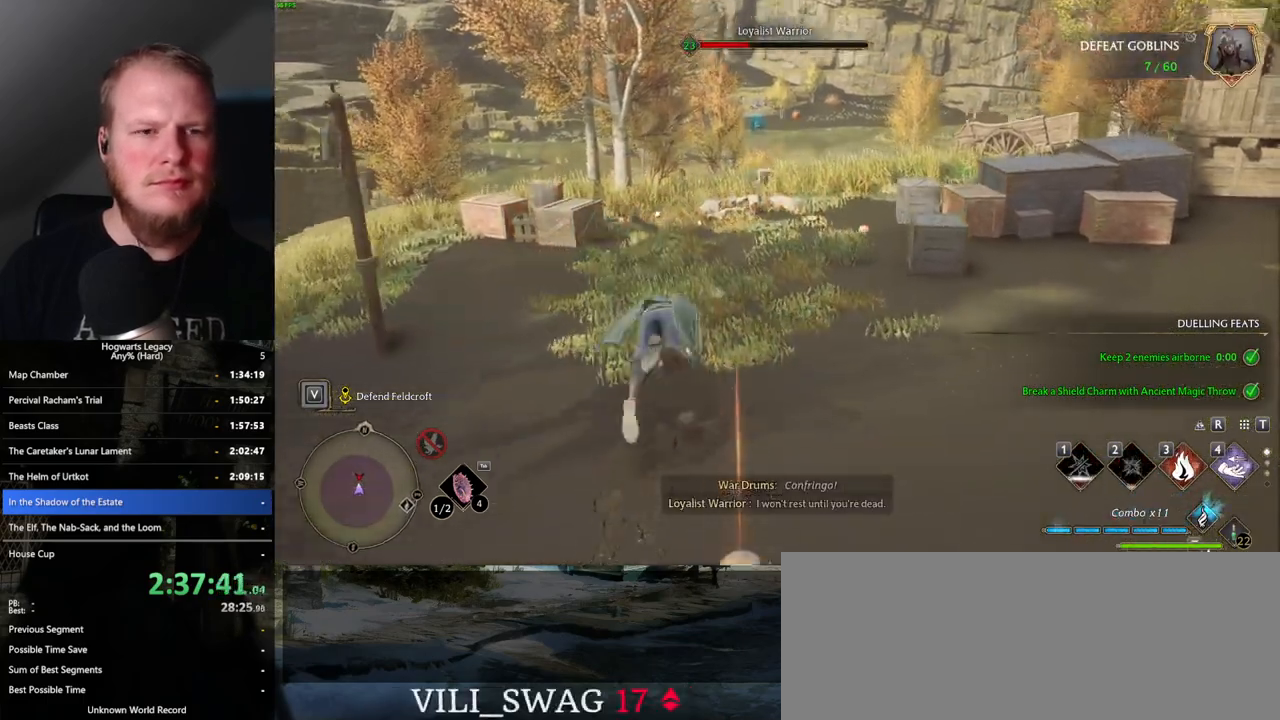
{"keys": ["3", "w"], "mouse": [], "events": [[283, "space", "up"], [500, "3", "down"]]}
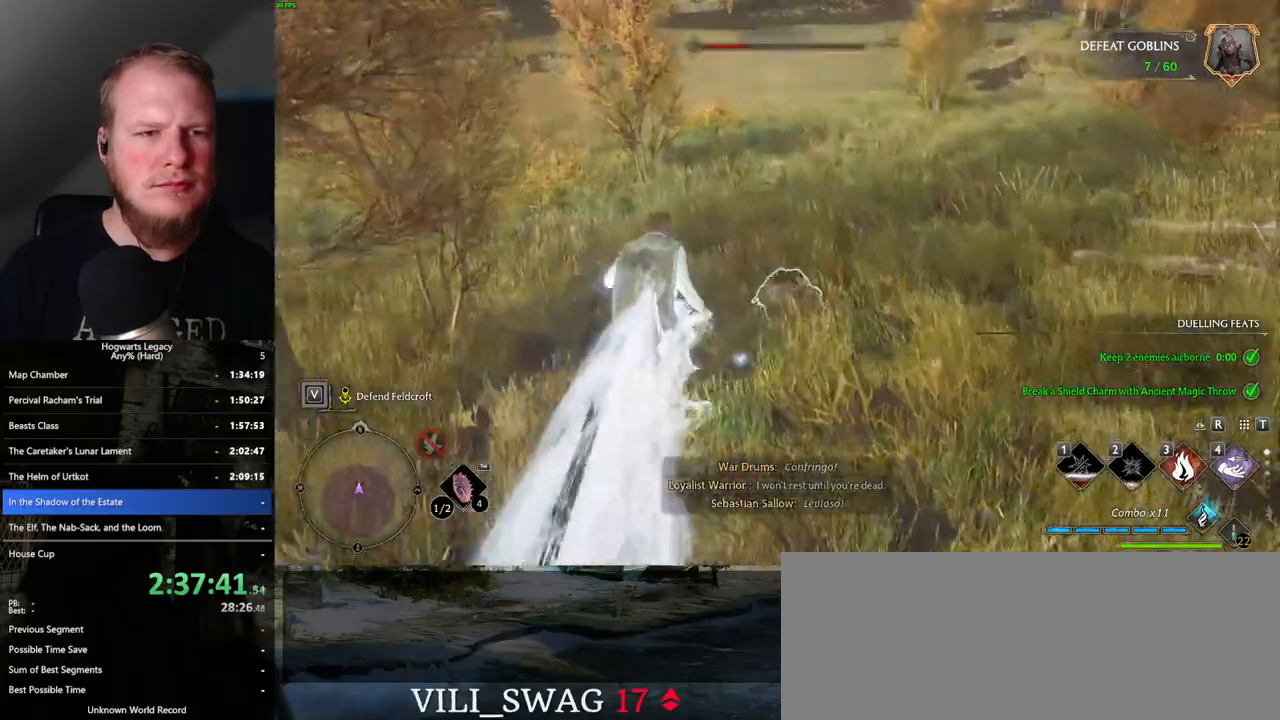
{"keys": ["w"], "mouse": [], "events": [[133, "3", "up"], [217, "3", "down"], [300, "3", "up"]]}
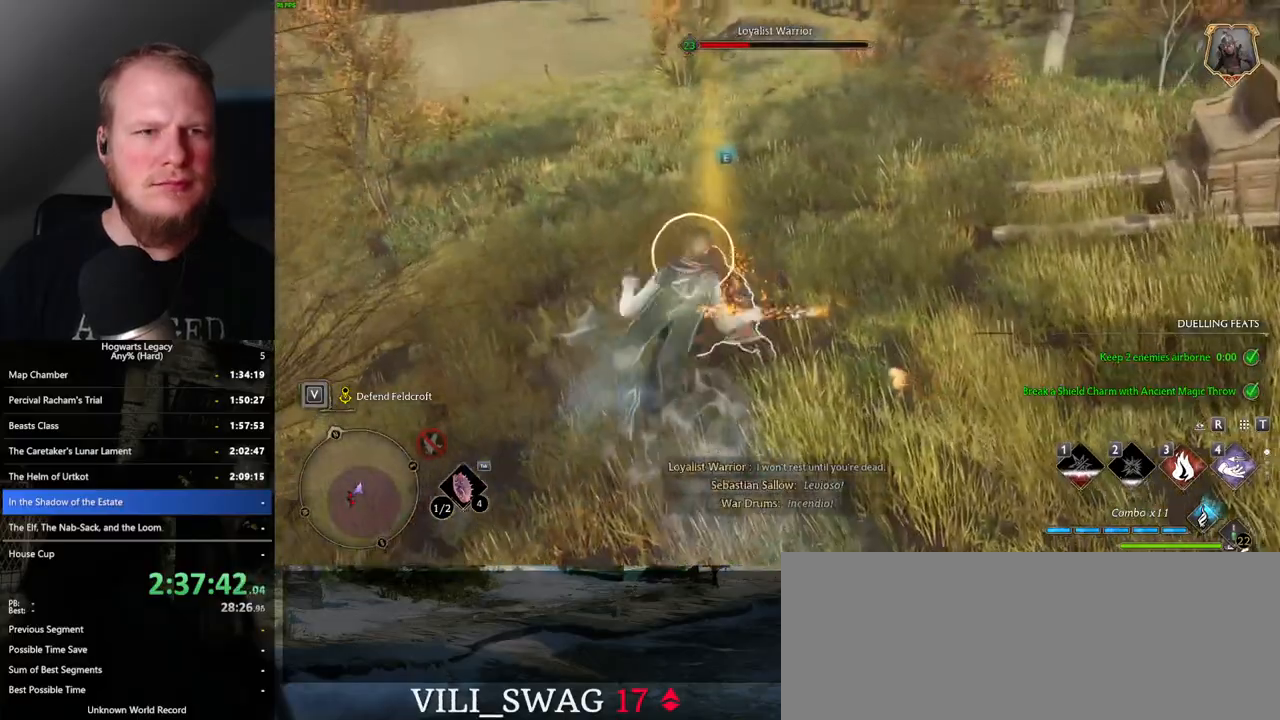
{"keys": ["d"], "mouse": [], "events": [[150, "space", "down"], [217, "d", "down"], [233, "space", "up"], [350, "w", "up"]]}
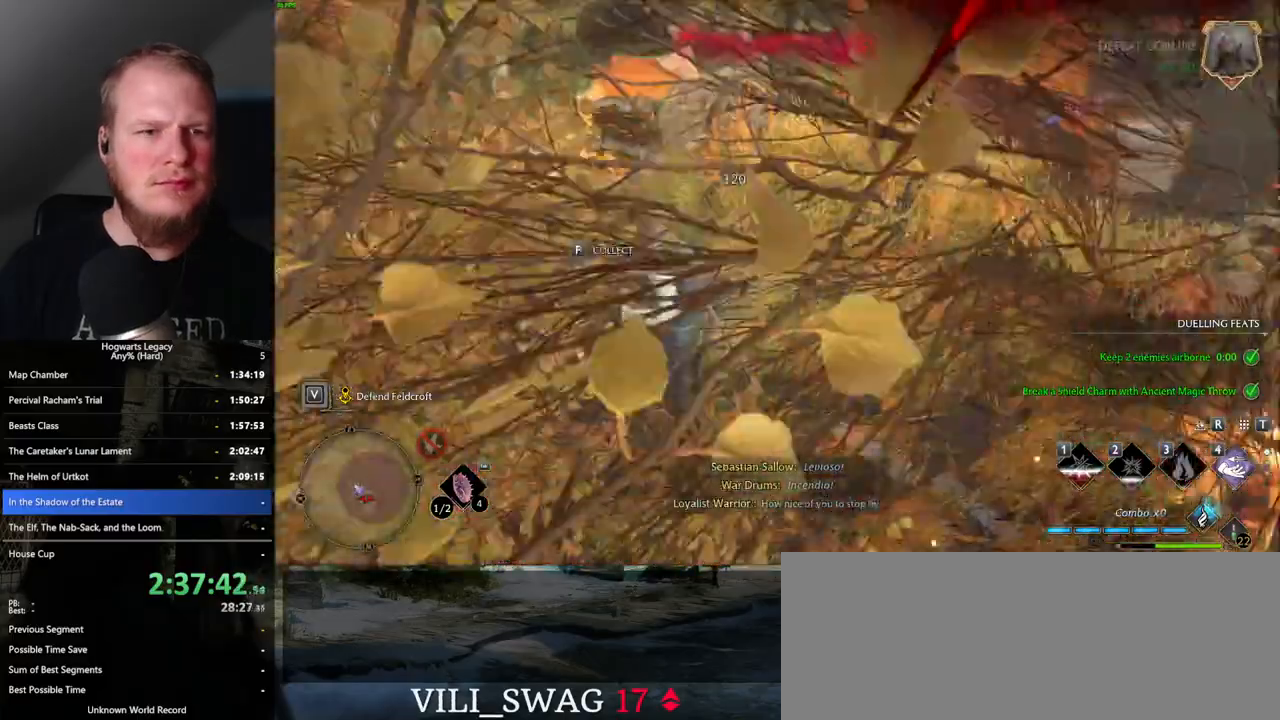
{"keys": ["w"], "mouse": [], "events": [[50, "w", "down"], [217, "d", "up"], [317, "f", "down"], [400, "f", "up"]]}
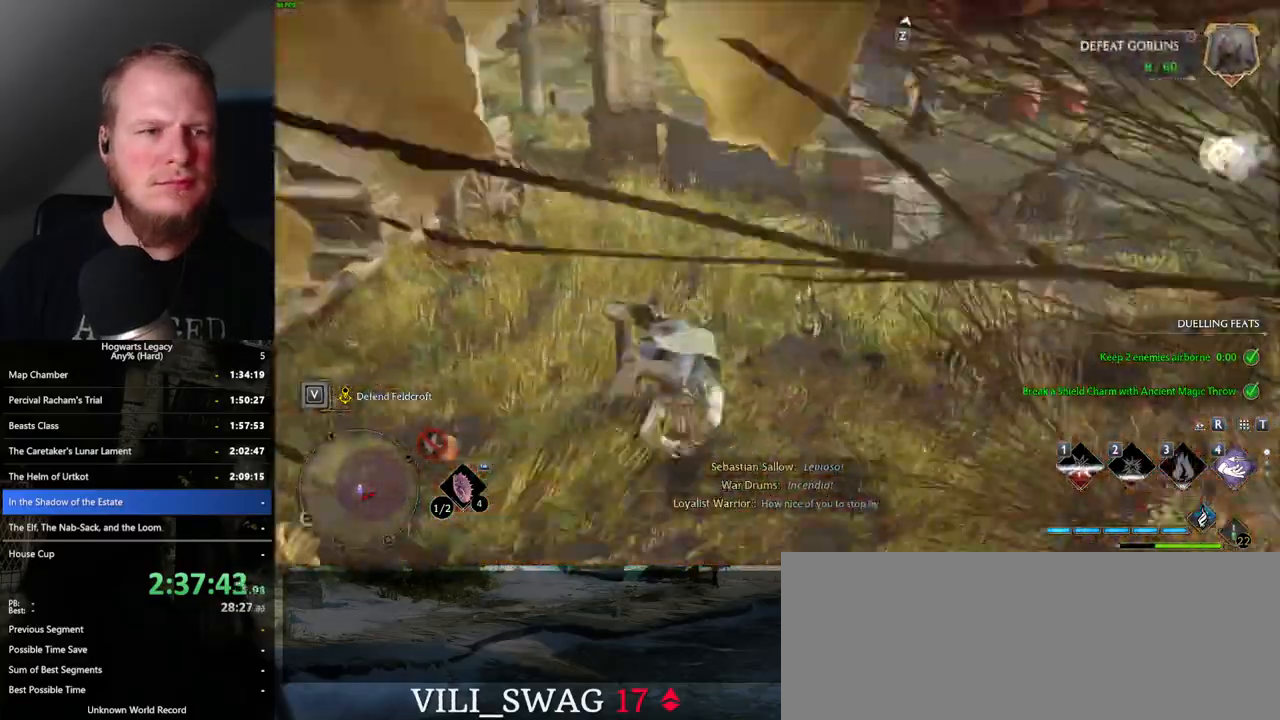
{"keys": ["d", "w"], "mouse": [], "events": [[467, "d", "down"]]}
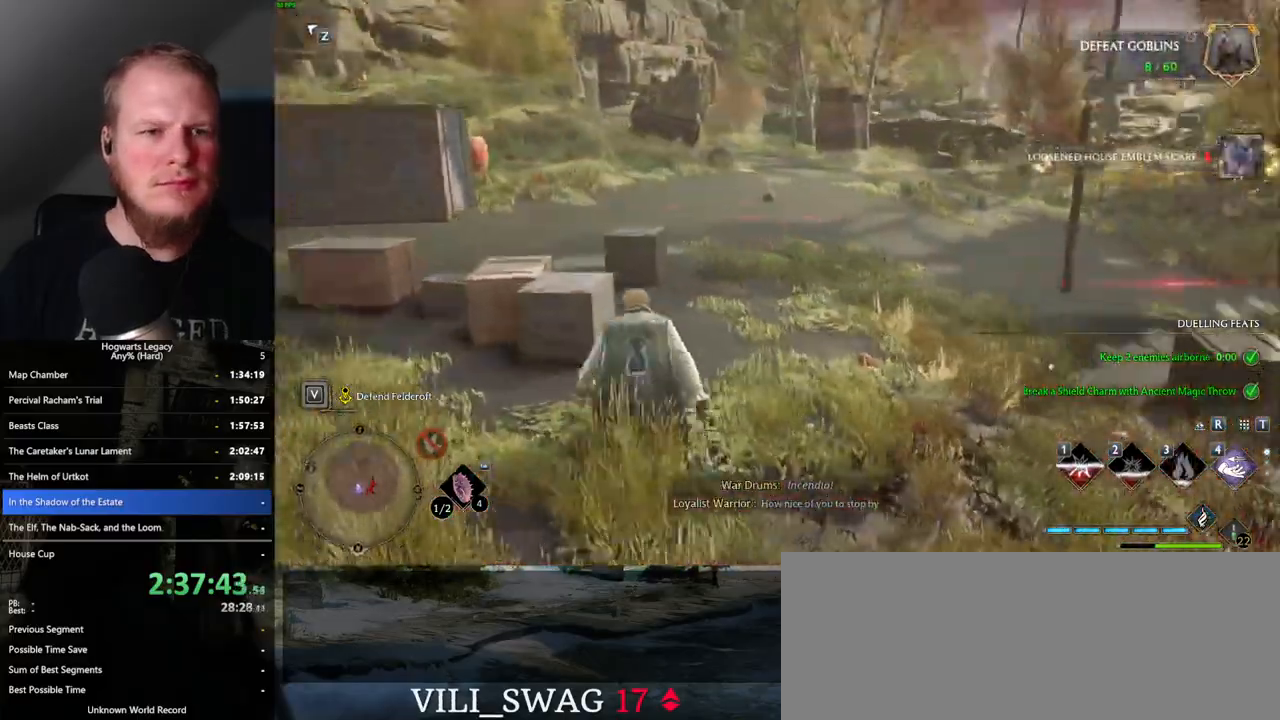
{"keys": ["a", "w"], "mouse": [], "events": [[133, "d", "up"], [400, "a", "down"]]}
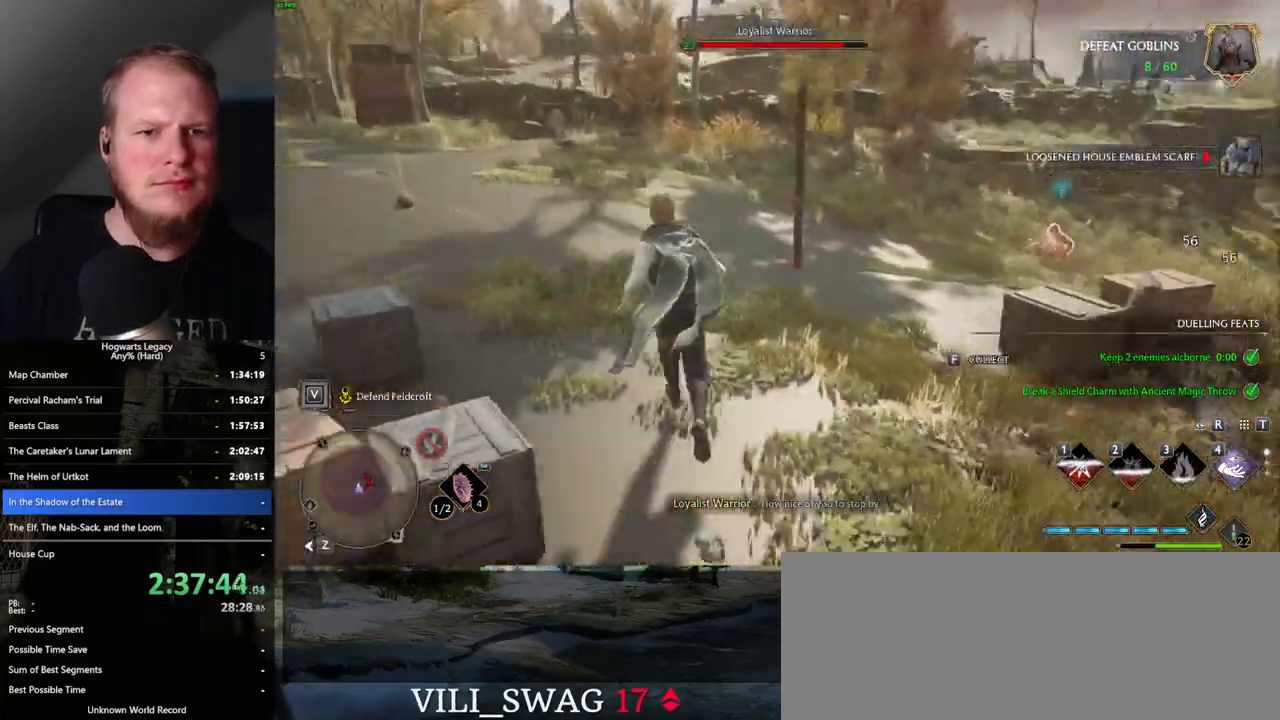
{"keys": ["a", "w"], "mouse": [], "events": []}
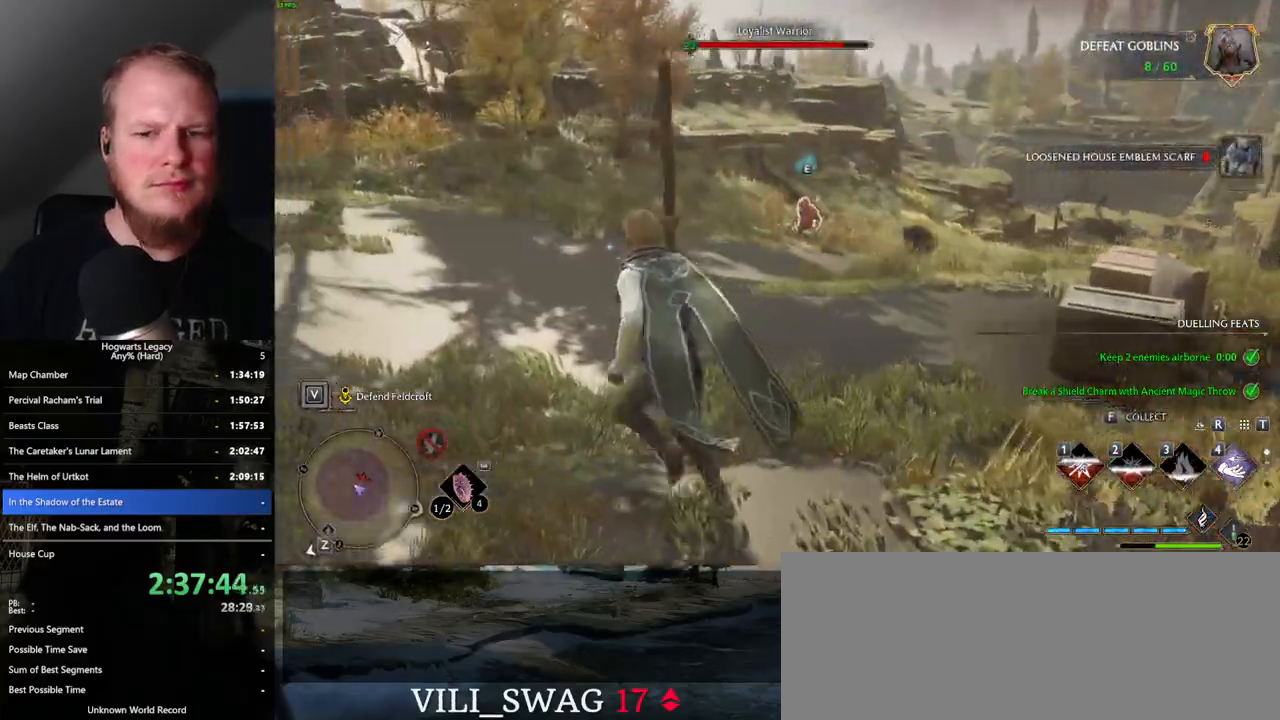
{"keys": ["w", "z"], "mouse": [], "events": [[133, "a", "up"], [433, "z", "down"]]}
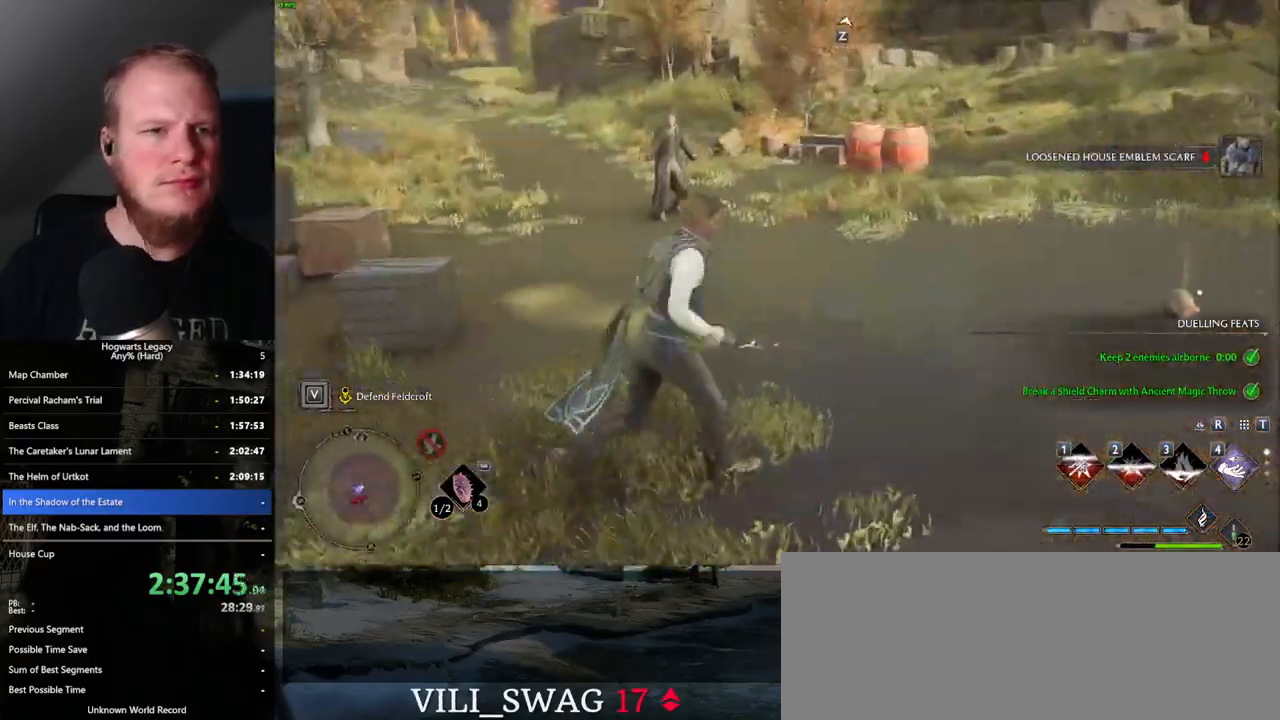
{"keys": ["w"], "mouse": [], "events": [[67, "z", "up"]]}
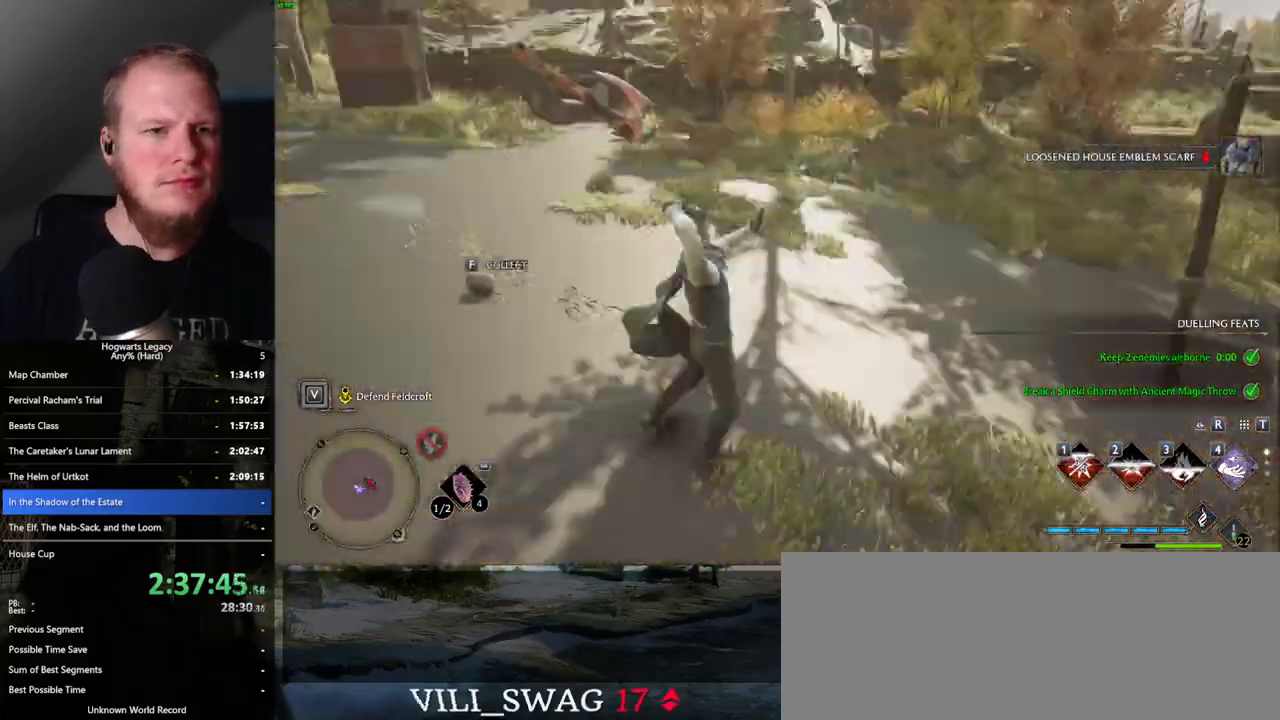
{"keys": ["w"], "mouse": [], "events": []}
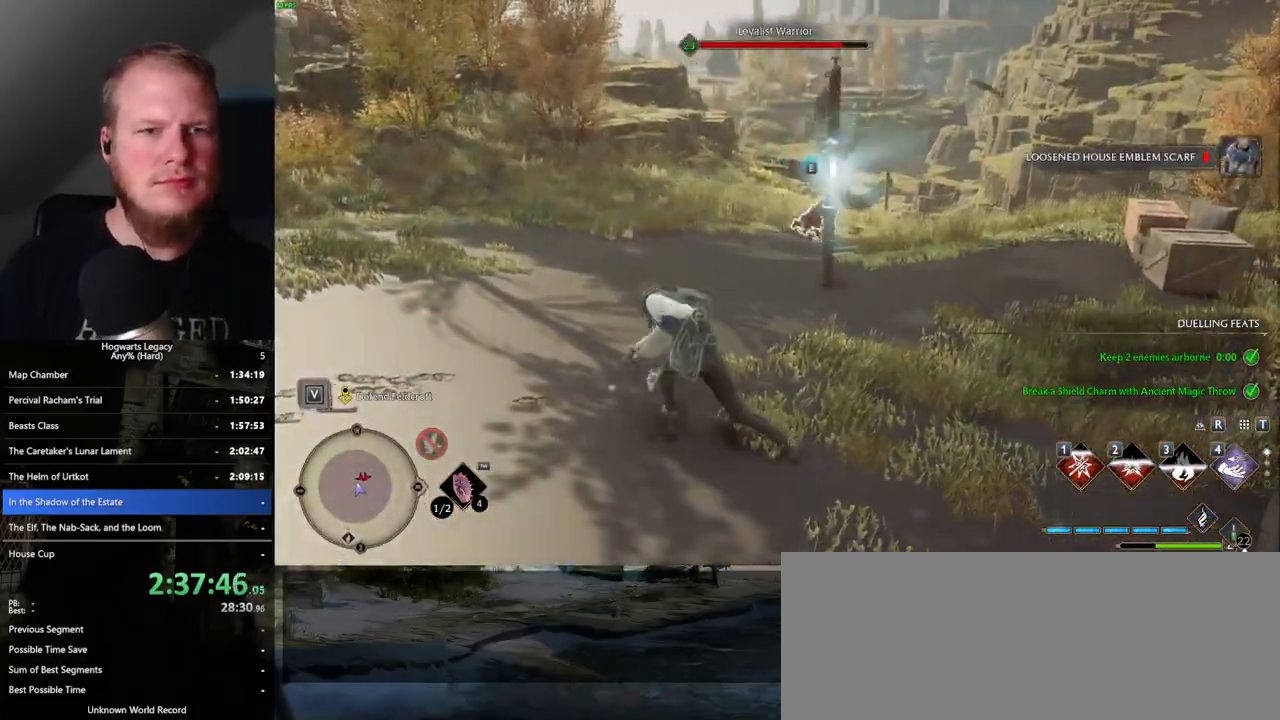
{"keys": ["w"], "mouse": [], "events": []}
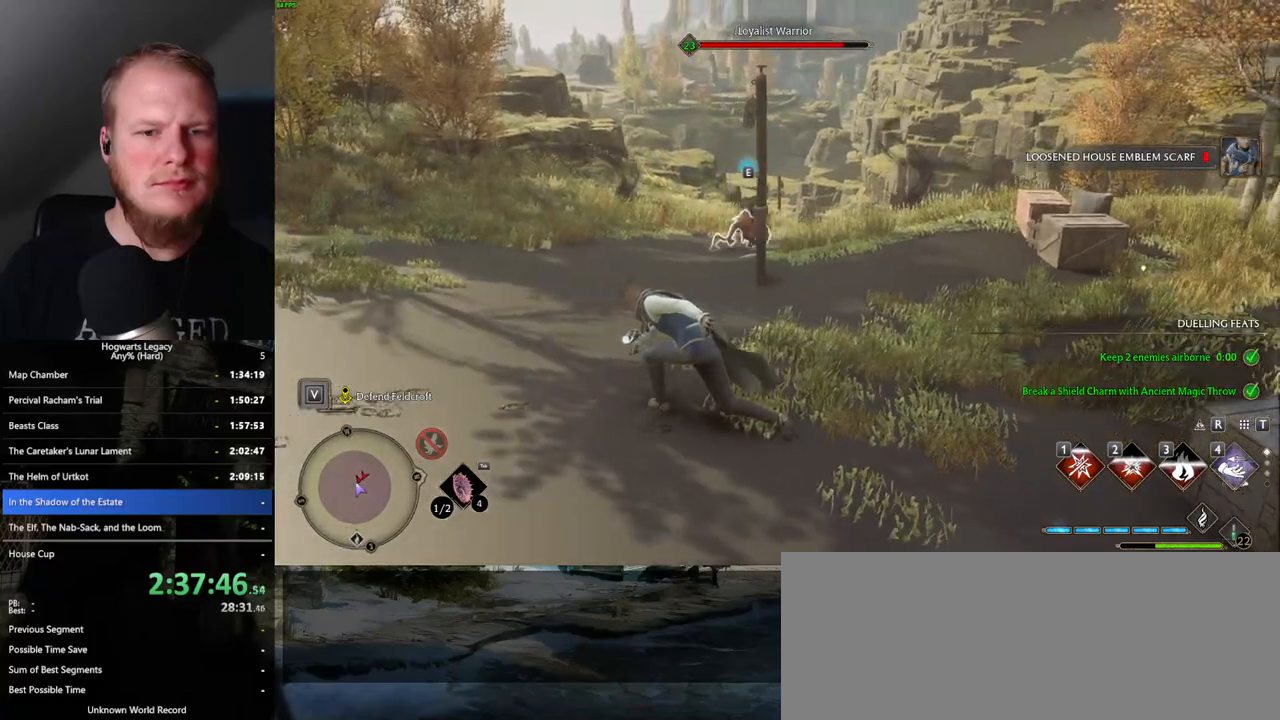
{"keys": ["a", "shift_l", "w"], "mouse": [], "events": [[33, "a", "down"], [67, "space", "down"], [200, "space", "up"], [400, "shift_l", "down"]]}
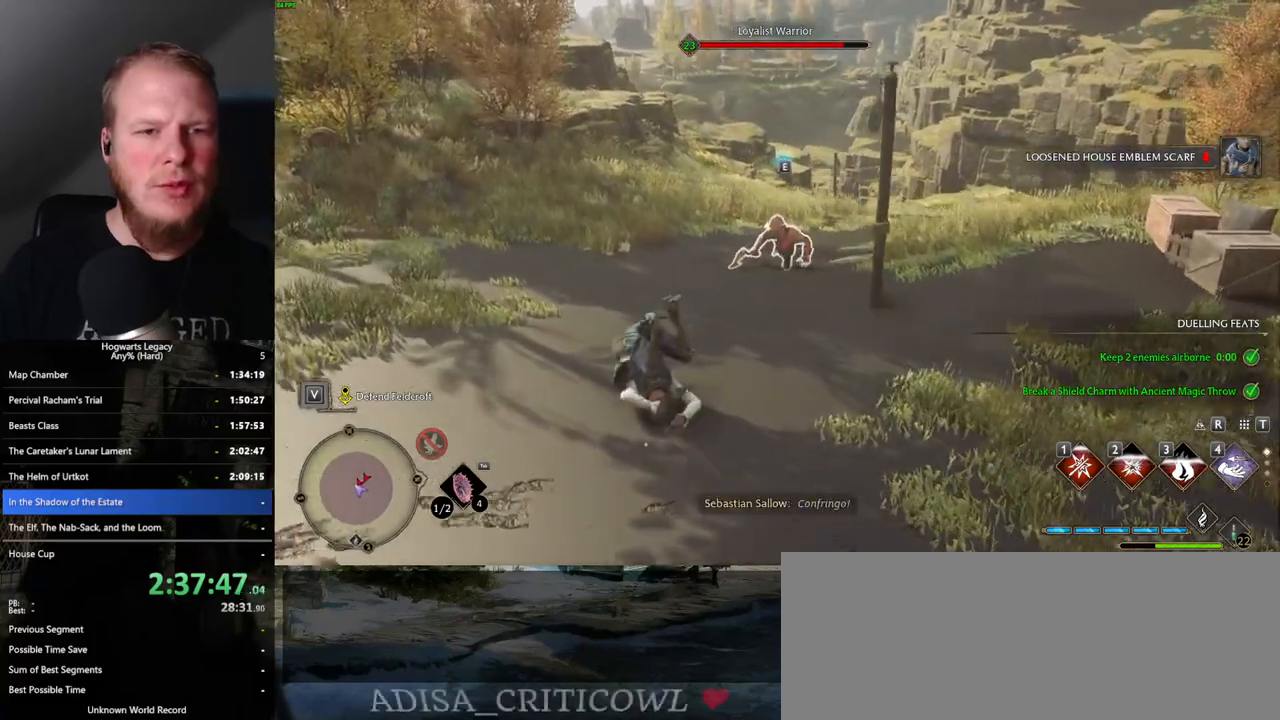
{"keys": ["a", "z"], "mouse": [], "events": [[17, "shift_l", "up"], [383, "w", "up"], [483, "z", "down"]]}
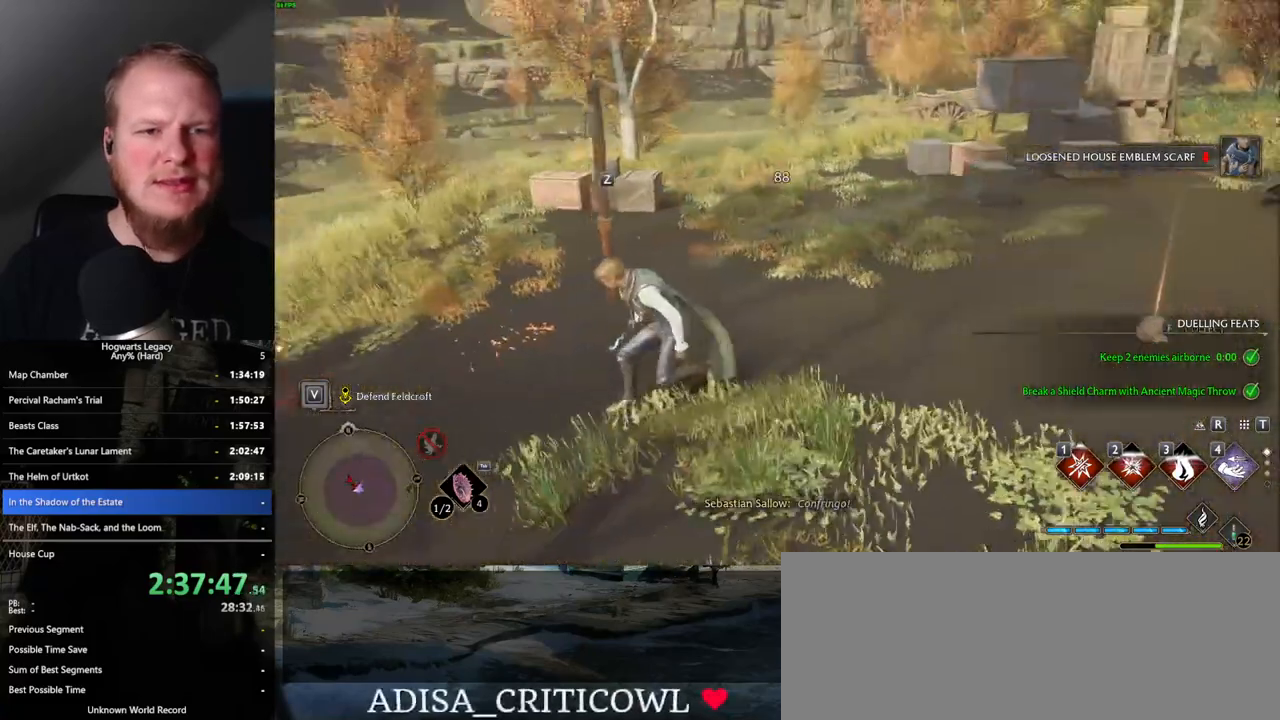
{"keys": ["a"], "mouse": [], "events": [[100, "z", "up"]]}
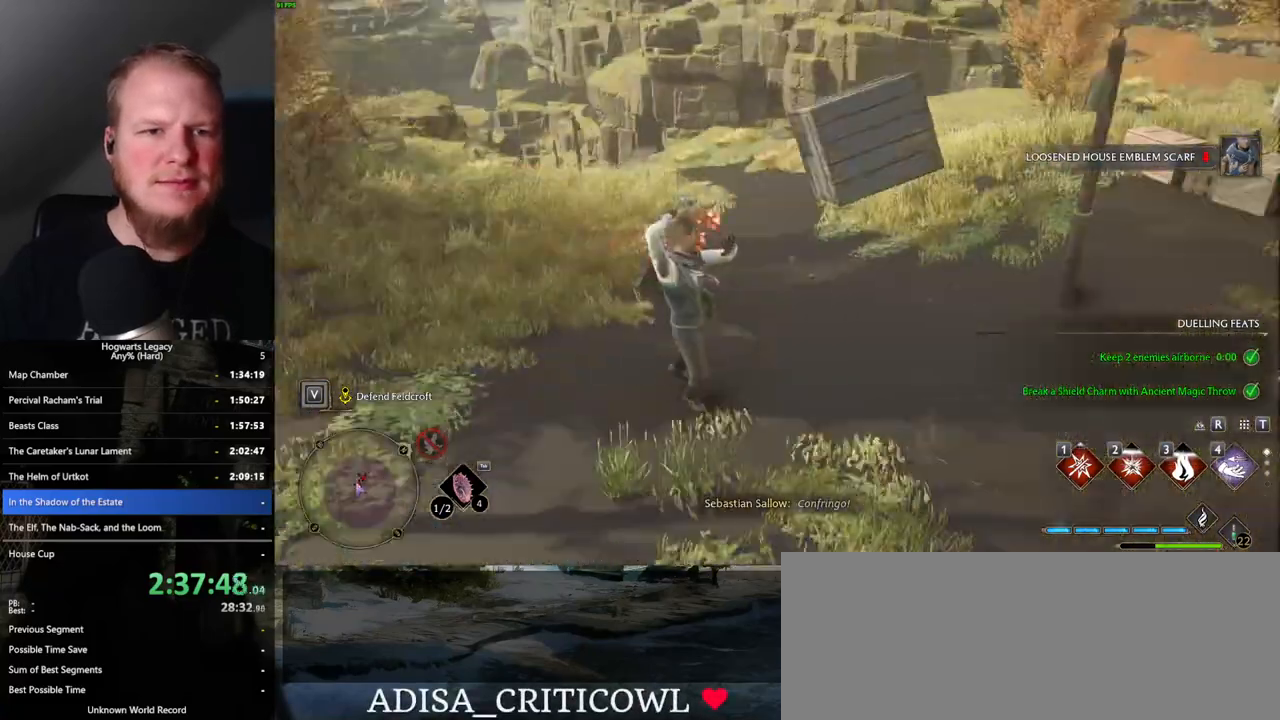
{"keys": ["w"], "mouse": ["left"], "events": [[233, "w", "down"], [350, "a", "up"], [500, "mouse_left", "down"]]}
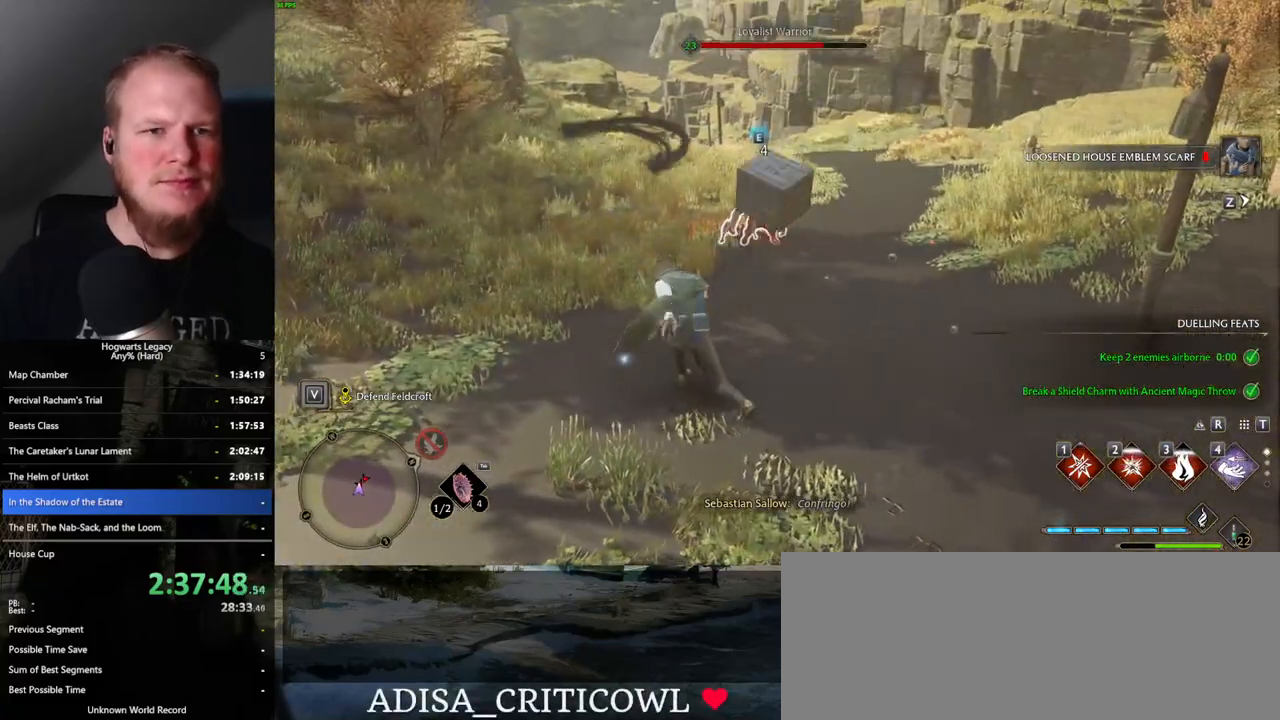
{"keys": ["w"], "mouse": [], "events": [[117, "mouse_left", "up"], [200, "mouse_left", "down"], [283, "mouse_left", "up"], [383, "mouse_left", "down"], [467, "mouse_left", "up"]]}
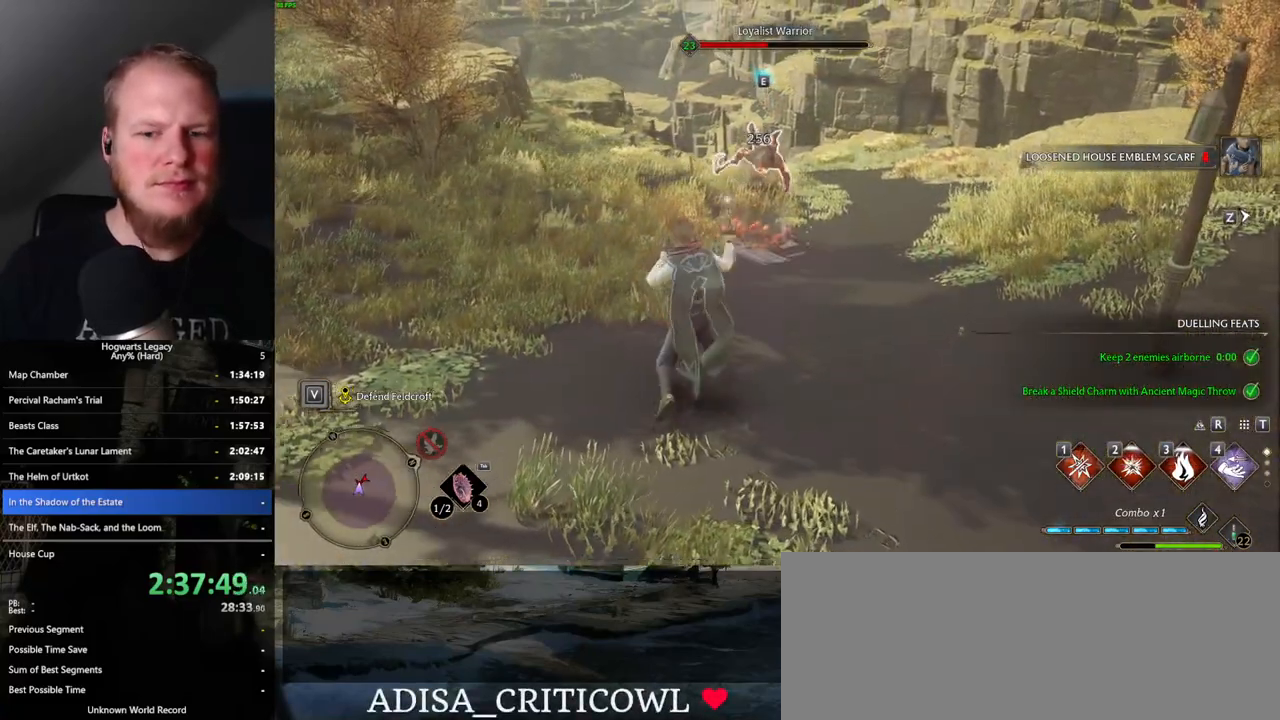
{"keys": ["w"], "mouse": [], "events": [[50, "mouse_left", "down"], [150, "mouse_left", "up"], [233, "mouse_left", "down"], [333, "mouse_left", "up"], [417, "mouse_left", "down"], [500, "mouse_left", "up"]]}
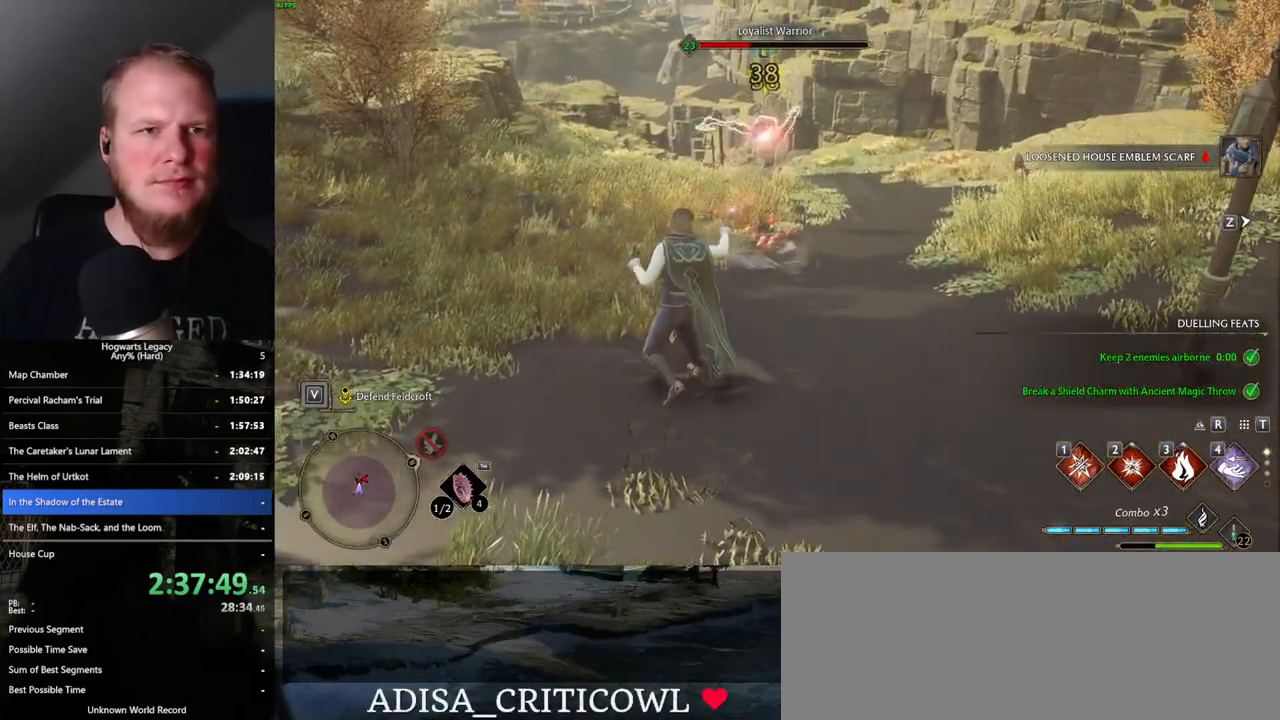
{"keys": ["w"], "mouse": ["left"], "events": [[100, "mouse_left", "down"], [183, "mouse_left", "up"], [283, "mouse_left", "down"], [383, "mouse_left", "up"], [467, "mouse_left", "down"]]}
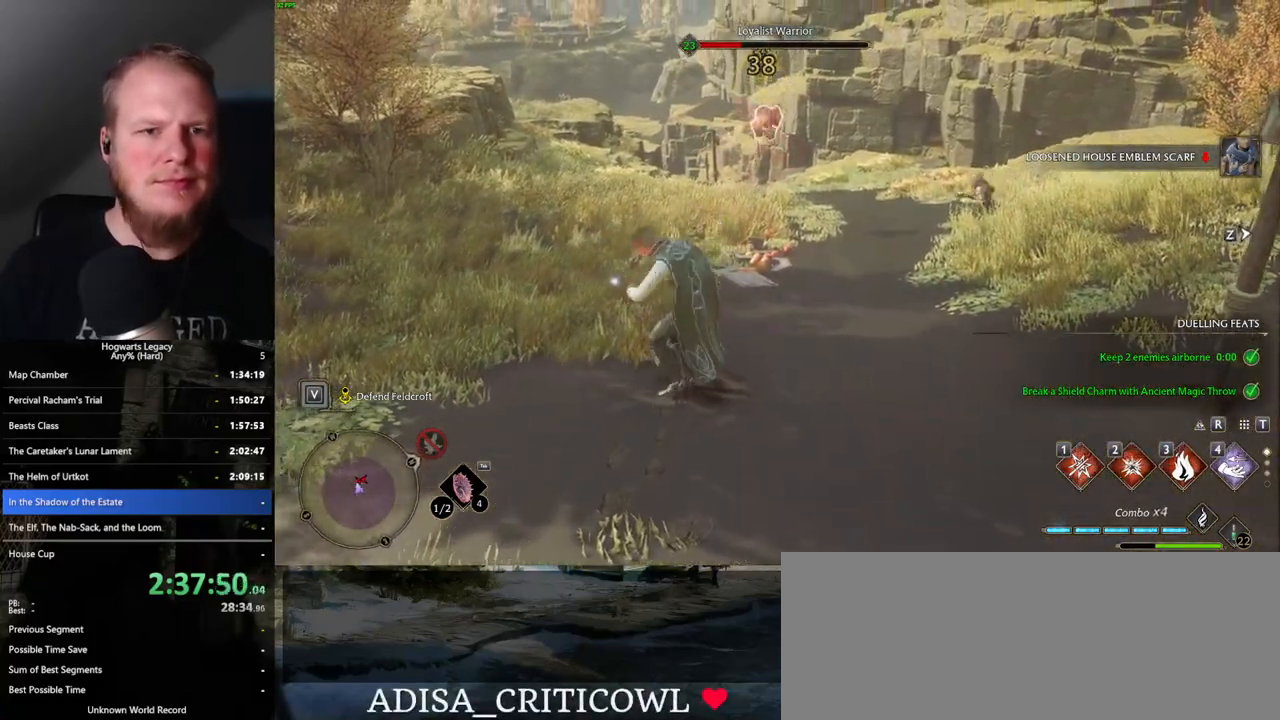
{"keys": ["w"], "mouse": [], "events": [[50, "mouse_left", "up"], [150, "mouse_left", "down"], [250, "mouse_left", "up"]]}
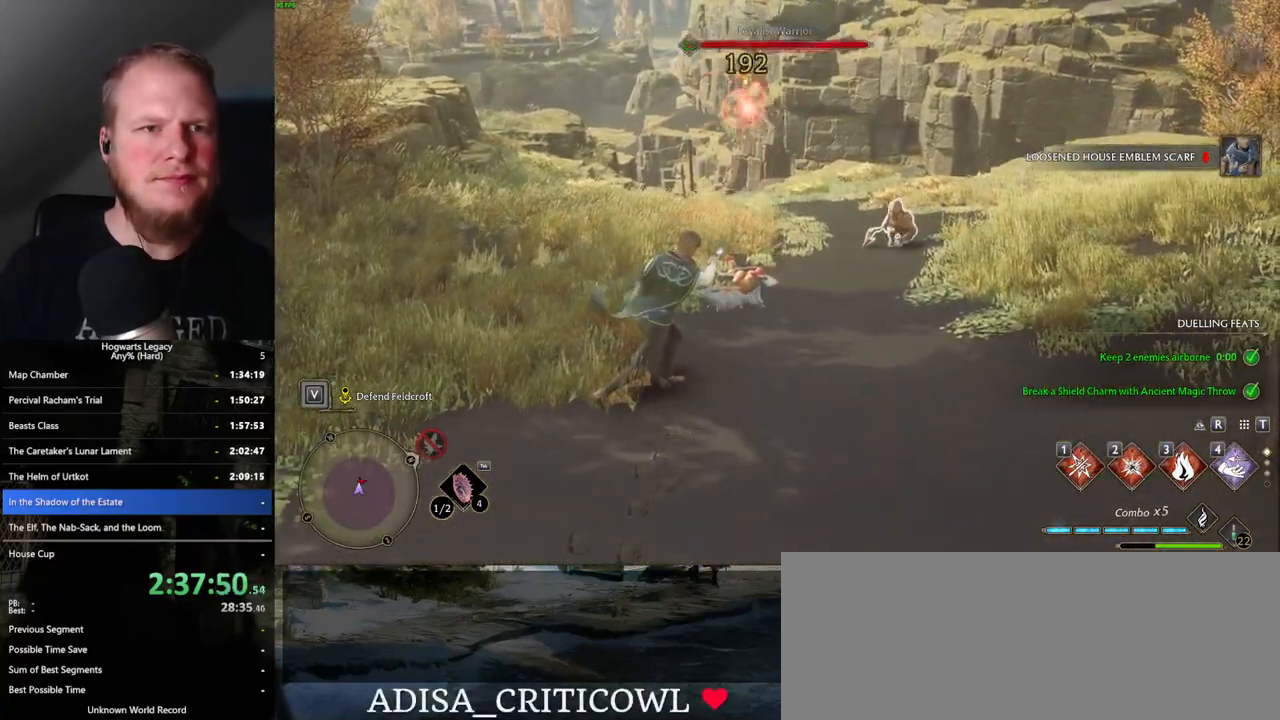
{"keys": ["w"], "mouse": [], "events": [[350, "1", "down"], [450, "1", "up"]]}
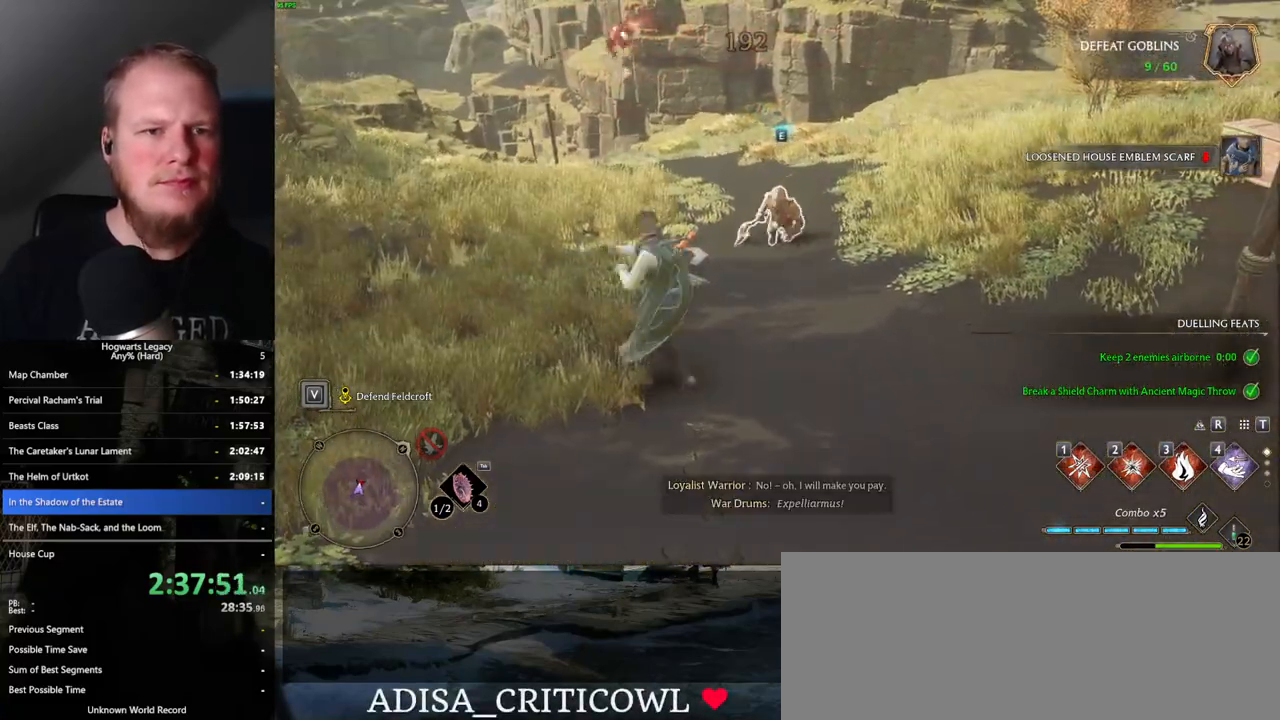
{"keys": ["w", "z"], "mouse": [], "events": [[450, "z", "down"]]}